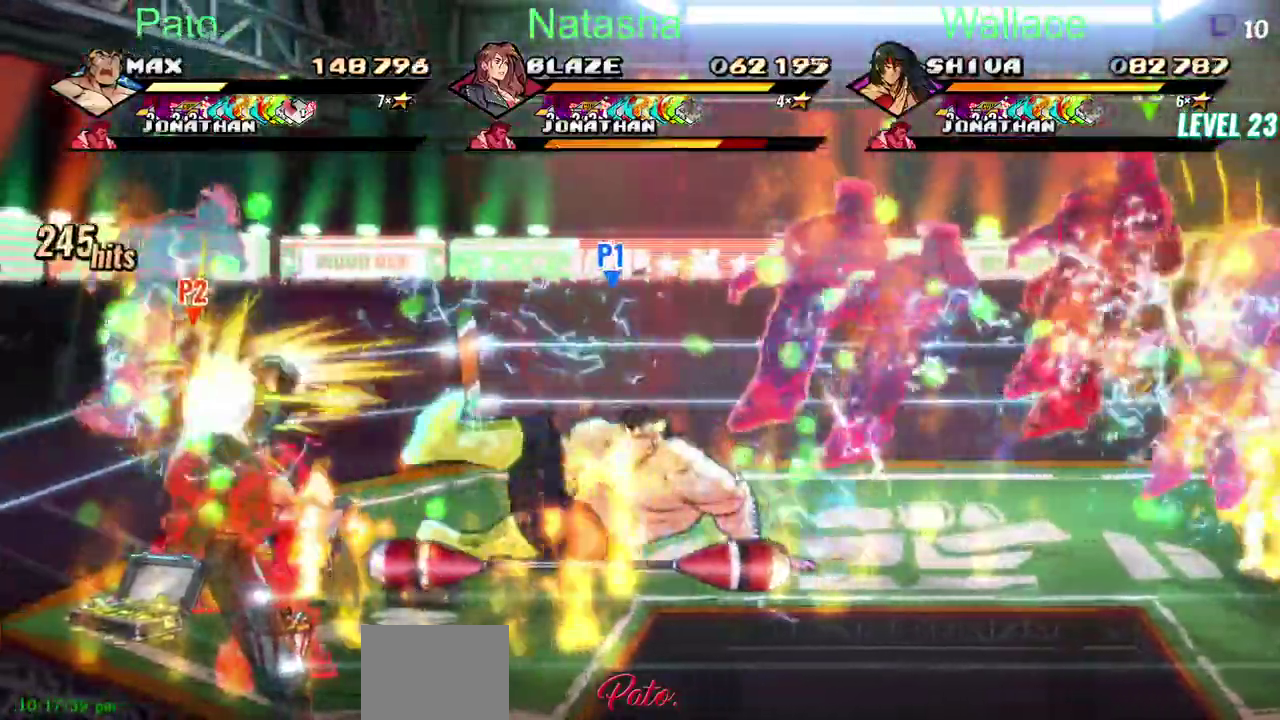
Gameplay with a controller (PlayStation layout); each line is a JSON object with the inputs held at the frame after it. "events" lists button and stick changes between this image and that frame as [ms after this image, input, new state], when the widget could be followed in between. Not read: DPAD_RIGHT L1 L3 R1 R3.
{"buttons": ["TRIANGLE", "DPAD_LEFT"], "left_stick": "center", "right_stick": "center", "events": [[17, "DPAD_LEFT", "up"], [50, "SELECT", "down"], [167, "SELECT", "up"], [300, "DPAD_LEFT", "down"]]}
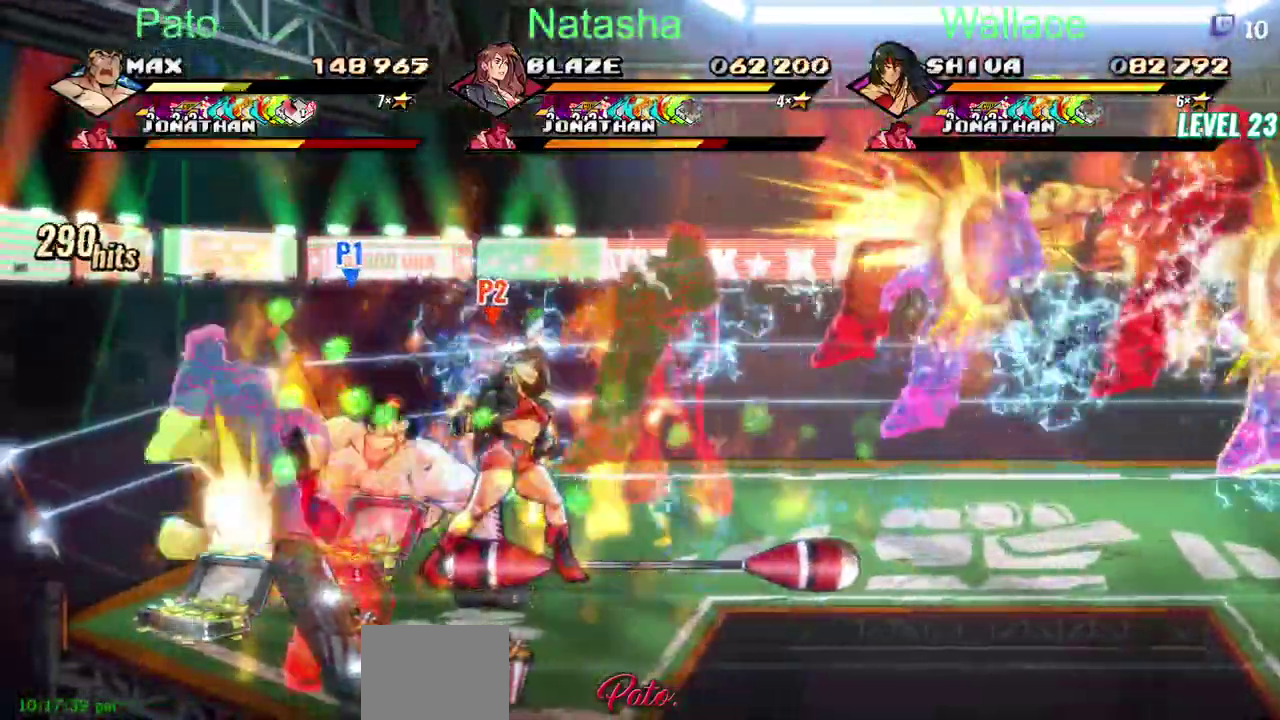
{"buttons": [], "left_stick": "center", "right_stick": "center"}
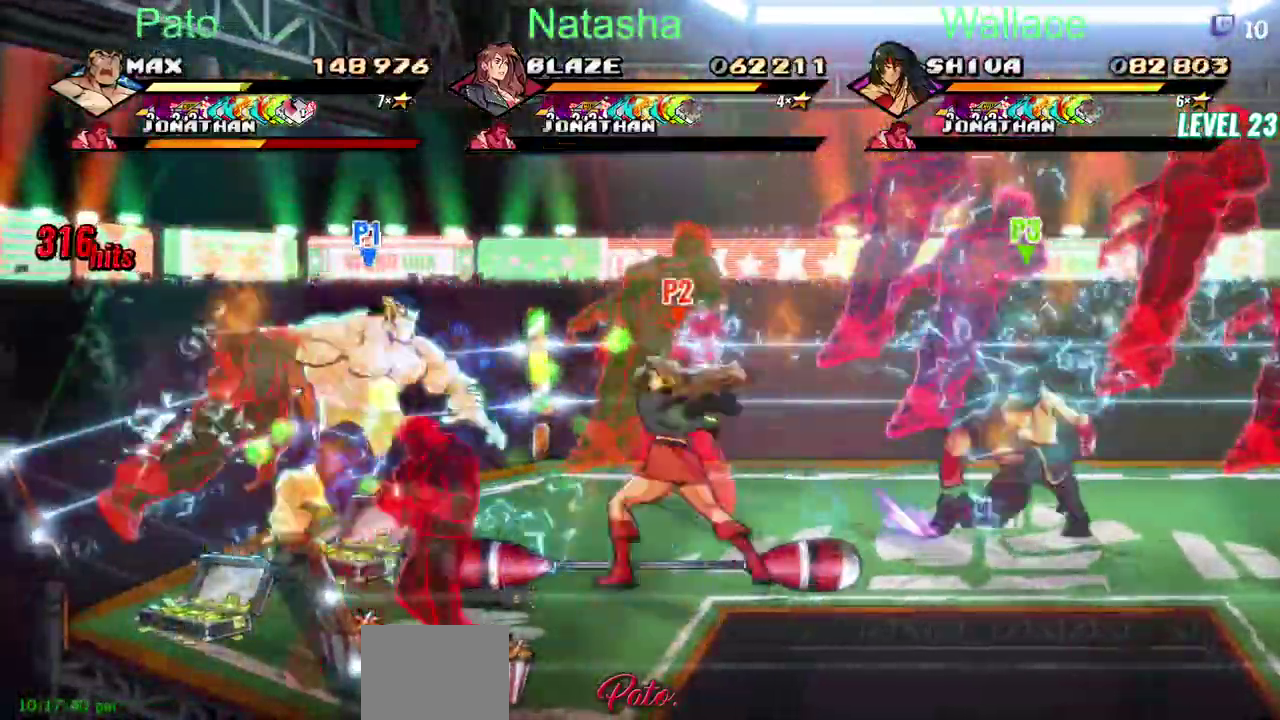
{"buttons": ["TRIANGLE", "L2", "DPAD_LEFT"], "left_stick": "center", "right_stick": "center"}
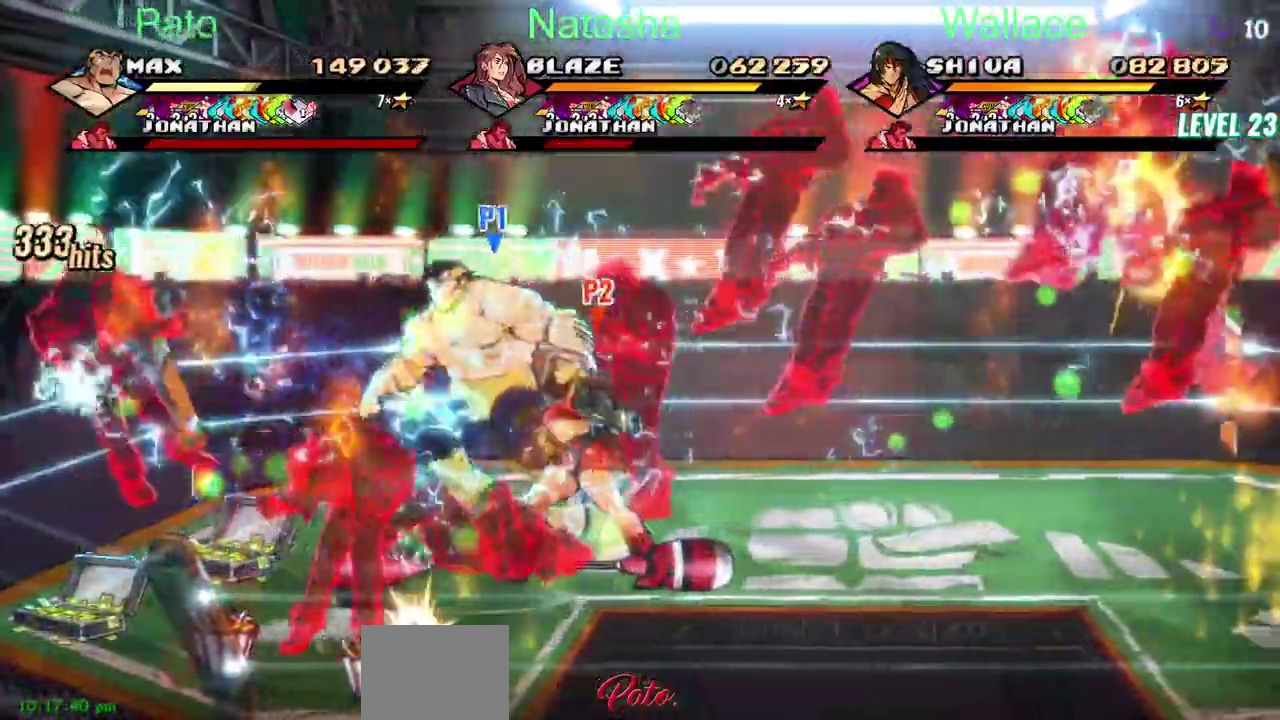
{"buttons": ["TRIANGLE"], "left_stick": "center", "right_stick": "center"}
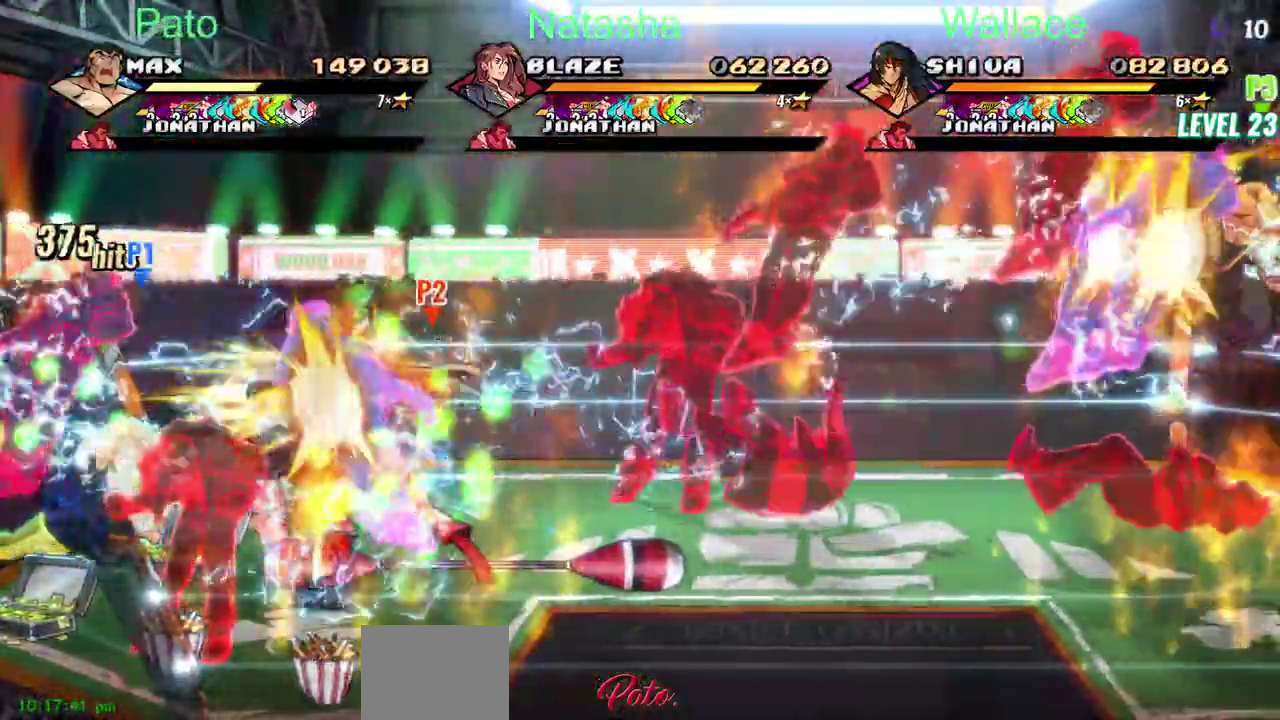
{"buttons": ["TRIANGLE"], "left_stick": "center", "right_stick": "center", "events": []}
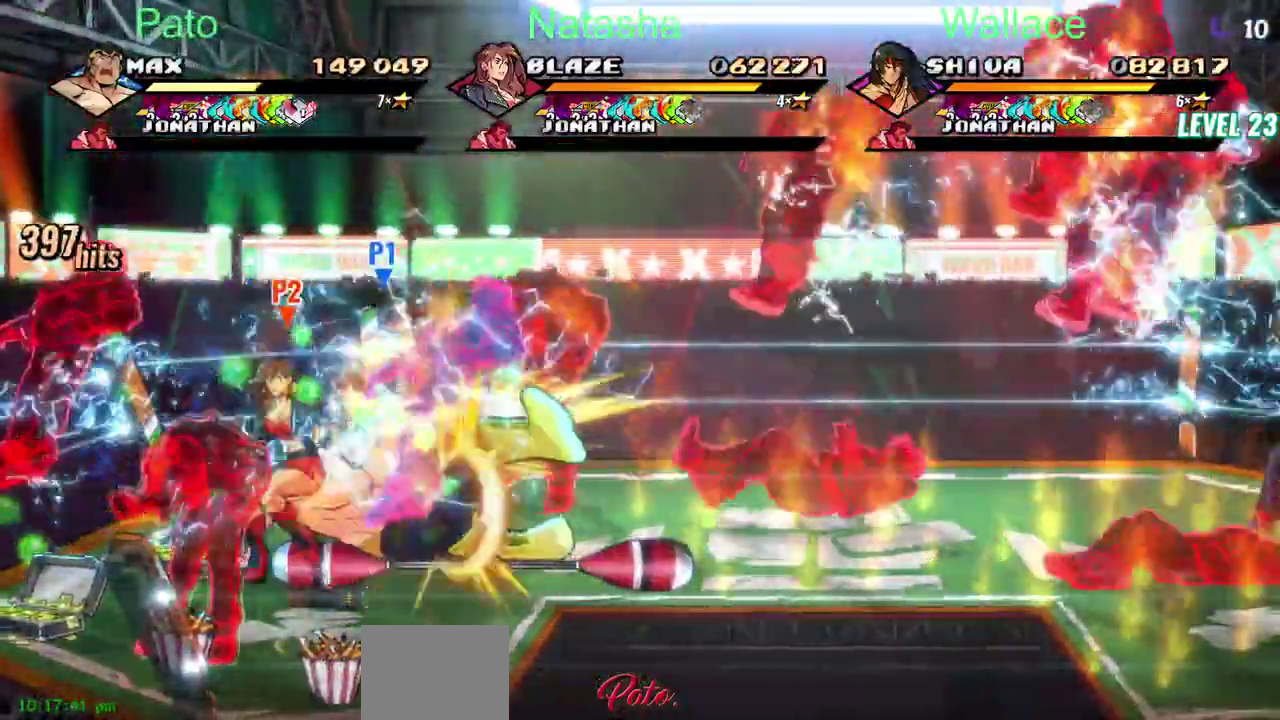
{"buttons": ["TRIANGLE"], "left_stick": "center", "right_stick": "center", "events": [[117, "DPAD_LEFT", "down"], [483, "DPAD_LEFT", "up"]]}